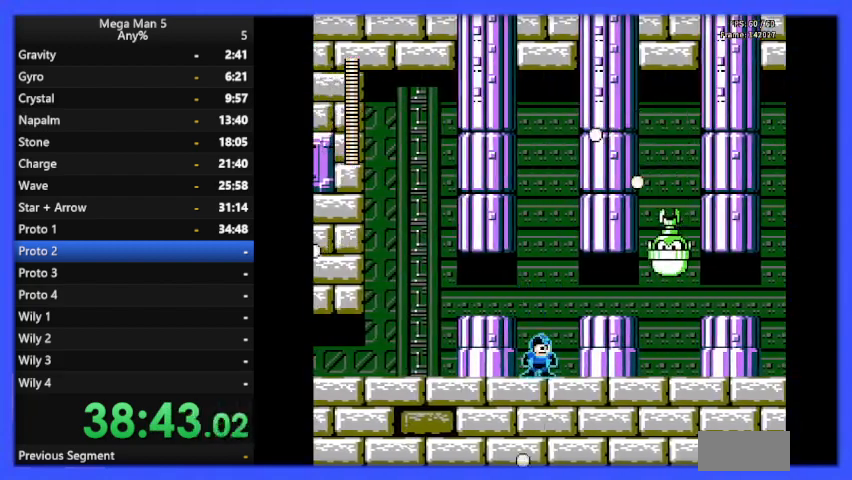
Gameplay with a controller (Nintendo layout); each line is a JSON object with the inputs held at the frame after it. "events" lists button and stick changes between this image and that frame as [ms after this image, input, new state], when the widget could be followed in between. Not read: L3 R3.
{"buttons": ["B"], "events": [[67, "DPAD_RIGHT", "down"], [100, "A", "down"], [167, "A", "up"], [167, "B", "up"], [167, "DPAD_RIGHT", "up"], [233, "B", "down"], [267, "DPAD_LEFT", "down"], [500, "DPAD_LEFT", "up"]]}
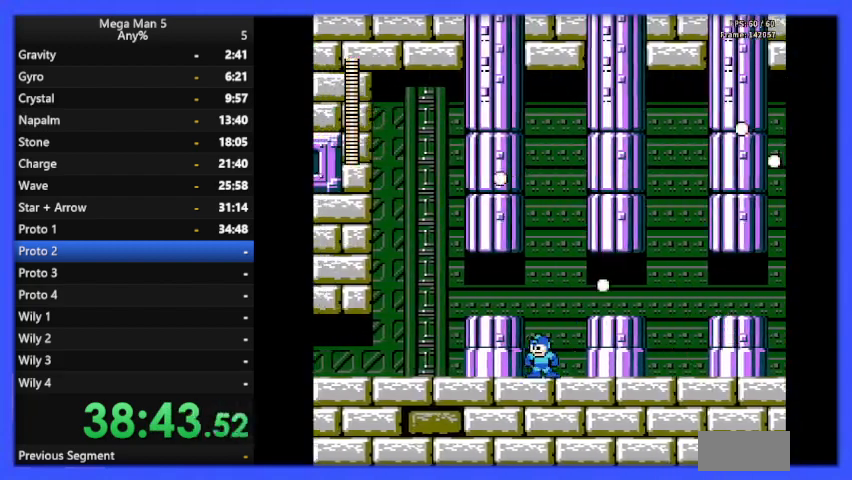
{"buttons": ["B", "DPAD_RIGHT"], "events": [[100, "DPAD_RIGHT", "down"], [133, "A", "down"], [333, "A", "up"]]}
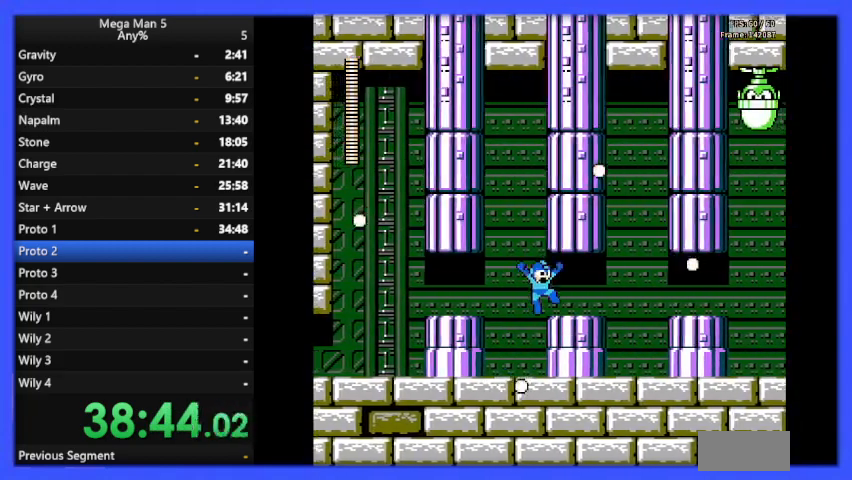
{"buttons": ["B", "DPAD_RIGHT"], "events": []}
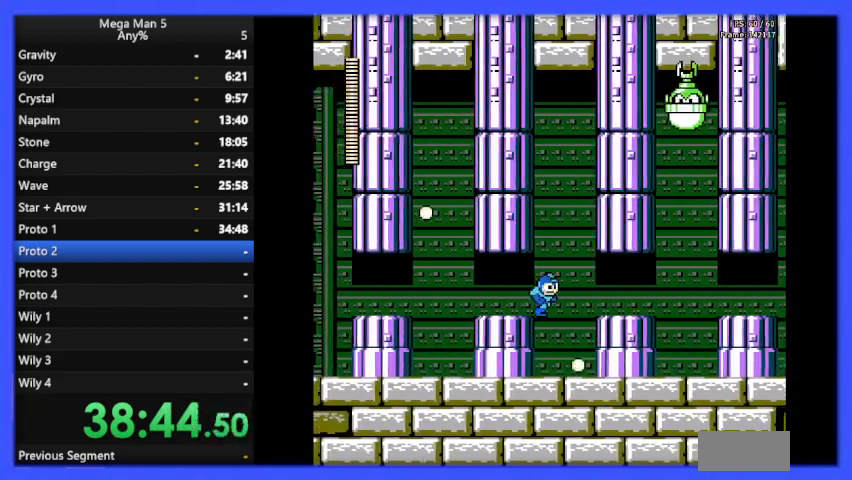
{"buttons": ["B"], "events": [[100, "DPAD_RIGHT", "up"], [267, "DPAD_RIGHT", "down"], [400, "B", "up"], [467, "B", "down"], [467, "DPAD_RIGHT", "up"]]}
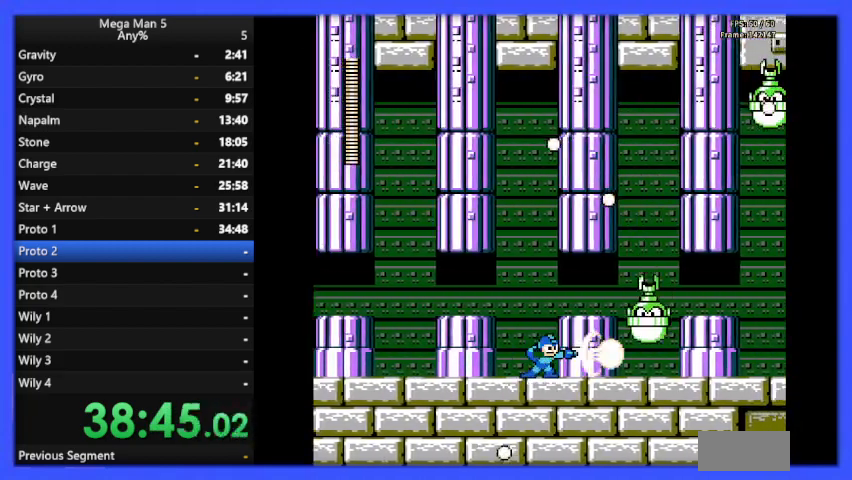
{"buttons": ["A", "B", "DPAD_RIGHT"], "events": [[33, "DPAD_LEFT", "down"], [267, "DPAD_LEFT", "up"], [333, "A", "down"], [500, "DPAD_RIGHT", "down"]]}
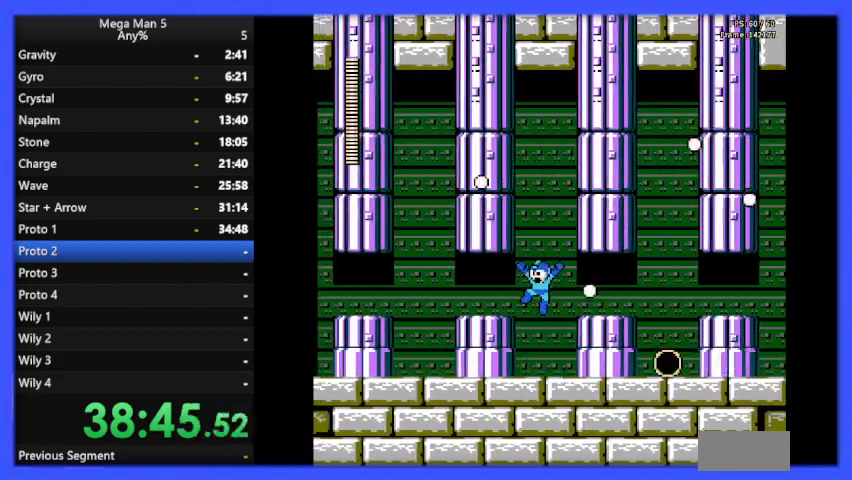
{"buttons": ["B", "DPAD_RIGHT"], "events": [[367, "A", "up"]]}
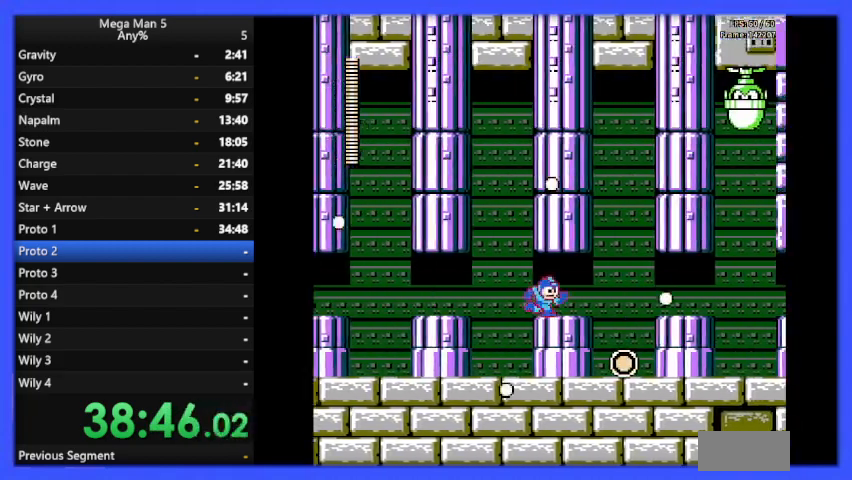
{"buttons": ["B", "DPAD_RIGHT"], "events": []}
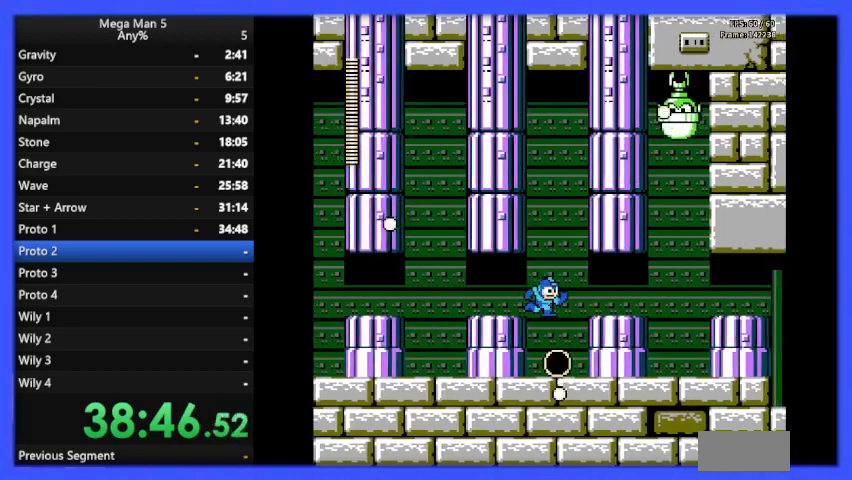
{"buttons": ["B"], "events": [[100, "DPAD_RIGHT", "up"], [367, "DPAD_RIGHT", "down"], [400, "B", "up"], [467, "B", "down"], [467, "DPAD_RIGHT", "up"]]}
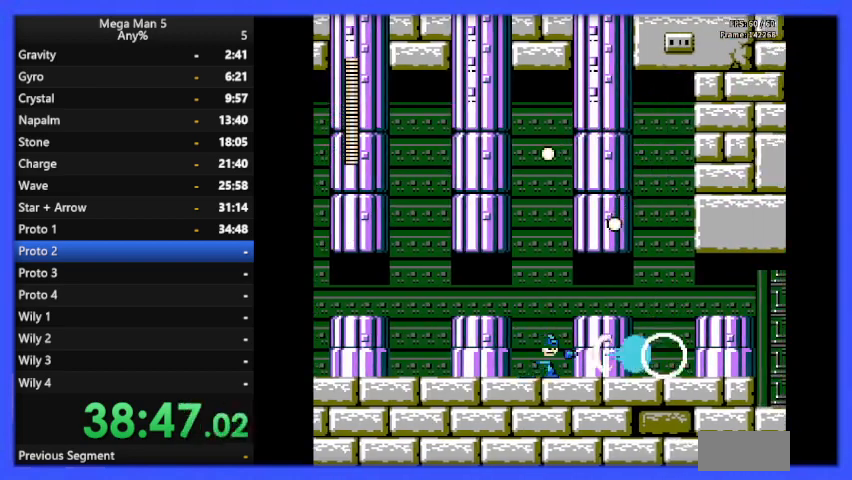
{"buttons": ["A", "B", "DPAD_RIGHT"], "events": [[100, "DPAD_LEFT", "down"], [267, "A", "down"], [300, "DPAD_LEFT", "up"], [367, "DPAD_RIGHT", "down"]]}
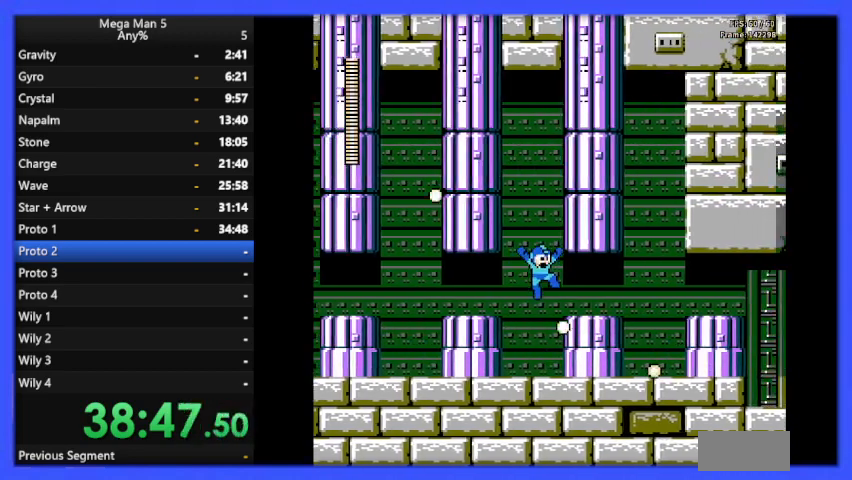
{"buttons": ["A", "B", "DPAD_DOWN", "DPAD_RIGHT"], "events": [[100, "A", "up"], [433, "DPAD_DOWN", "down"], [467, "A", "down"]]}
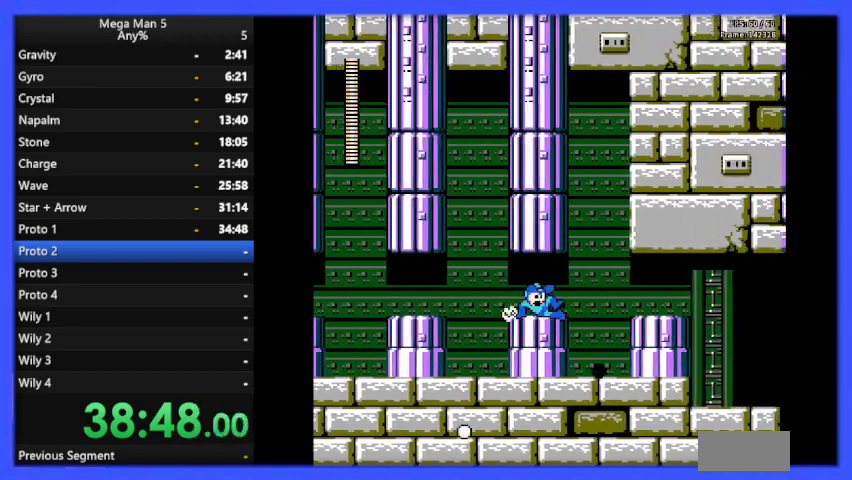
{"buttons": ["B", "DPAD_RIGHT"], "events": [[33, "DPAD_DOWN", "up"], [67, "A", "up"], [300, "DPAD_RIGHT", "up"], [467, "DPAD_RIGHT", "down"]]}
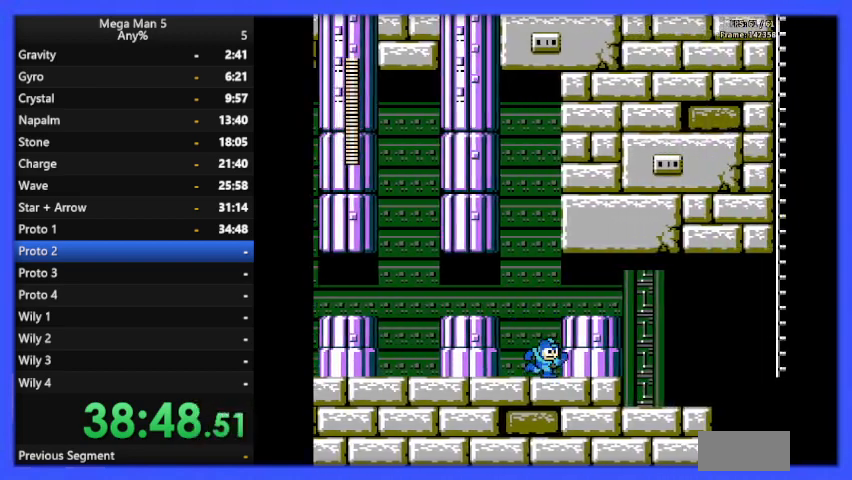
{"buttons": ["A", "B", "DPAD_RIGHT"], "events": [[67, "A", "down"], [233, "A", "up"], [467, "A", "down"], [467, "DPAD_DOWN", "down"], [500, "DPAD_DOWN", "up"]]}
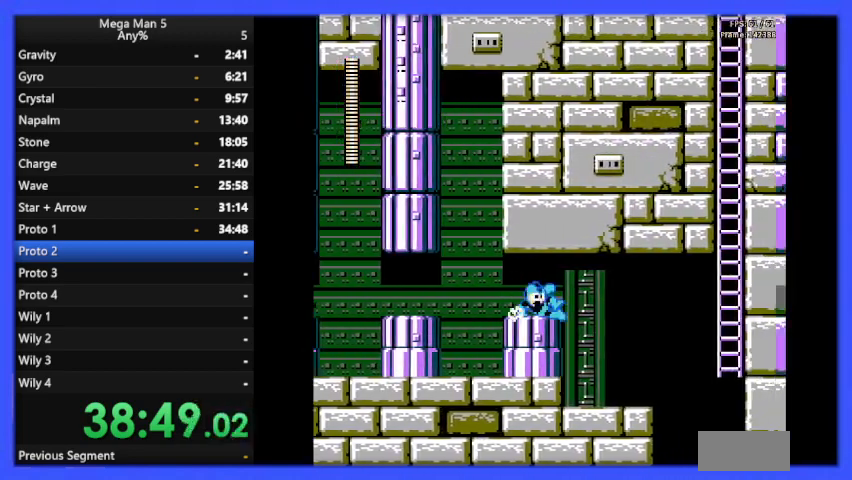
{"buttons": ["B", "DPAD_RIGHT"], "events": [[33, "A", "up"], [233, "DPAD_RIGHT", "up"], [433, "DPAD_RIGHT", "down"]]}
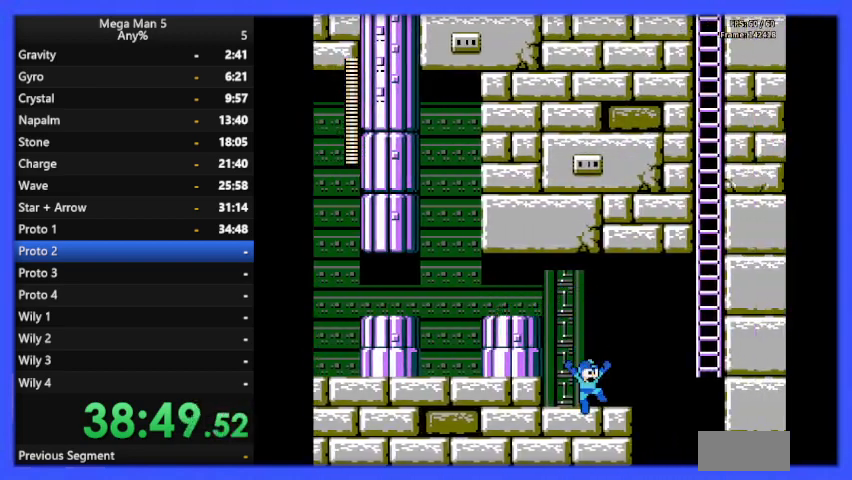
{"buttons": ["A", "B", "DPAD_RIGHT"], "events": [[233, "A", "down"]]}
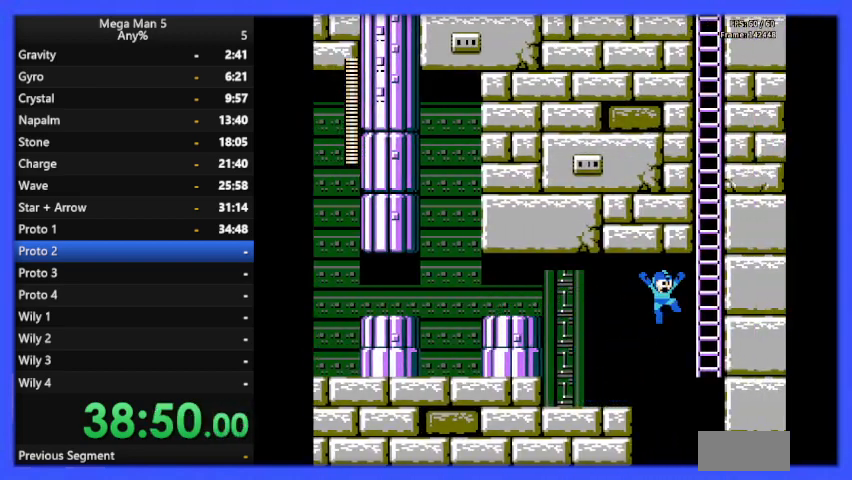
{"buttons": ["B", "DPAD_UP"], "events": [[200, "DPAD_UP", "down"], [267, "DPAD_RIGHT", "up"], [467, "A", "up"]]}
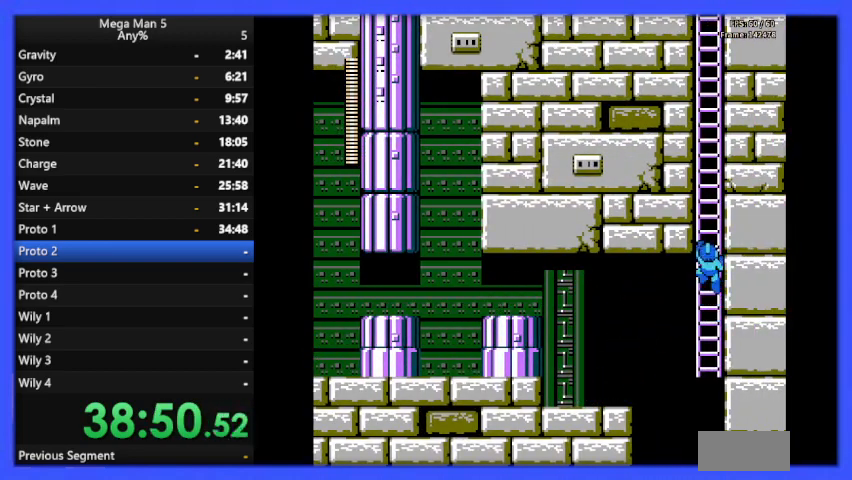
{"buttons": ["B", "DPAD_UP"], "events": []}
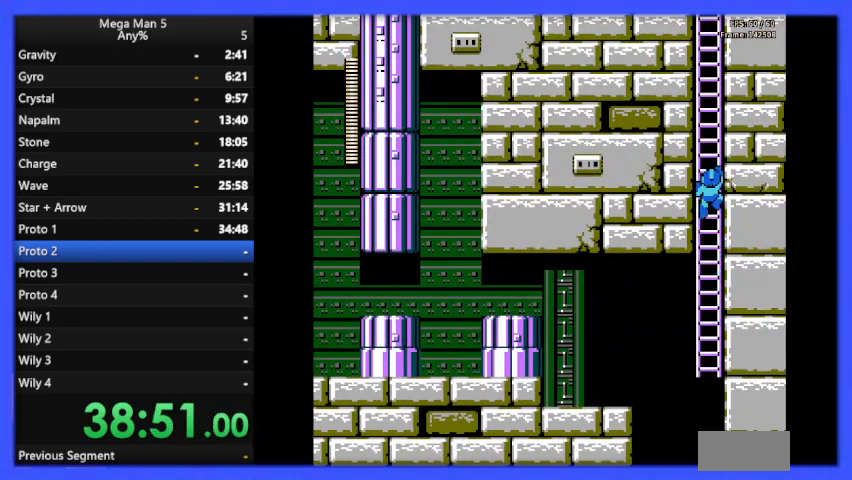
{"buttons": ["B", "DPAD_UP"], "events": []}
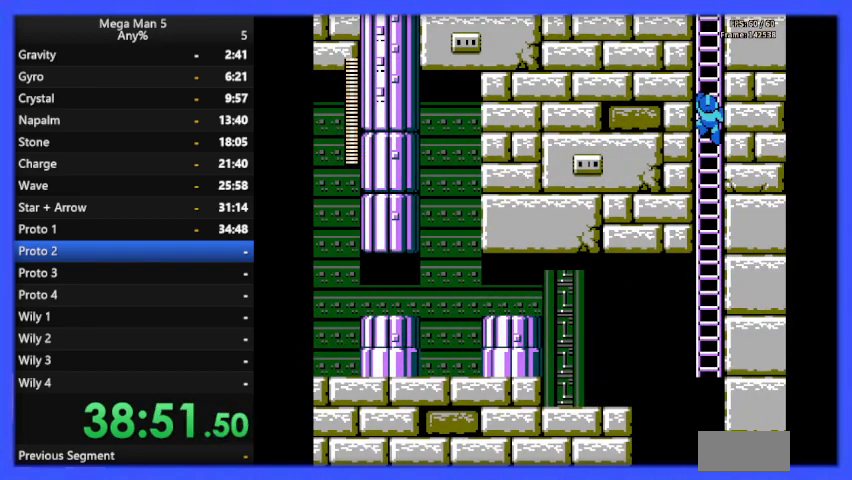
{"buttons": ["B", "DPAD_UP"], "events": []}
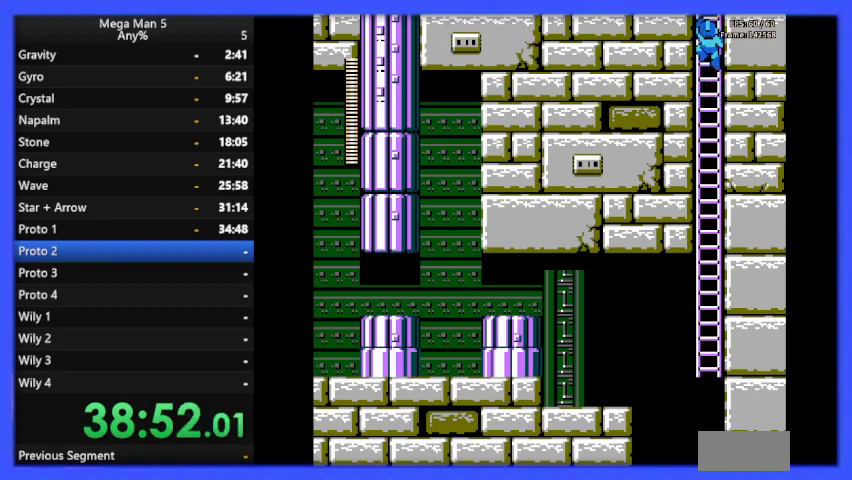
{"buttons": ["B", "DPAD_UP"], "events": []}
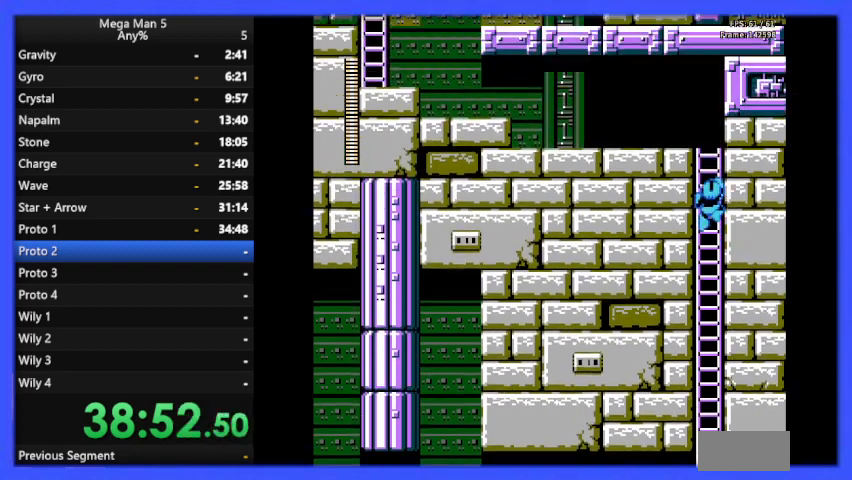
{"buttons": ["B", "DPAD_UP"], "events": []}
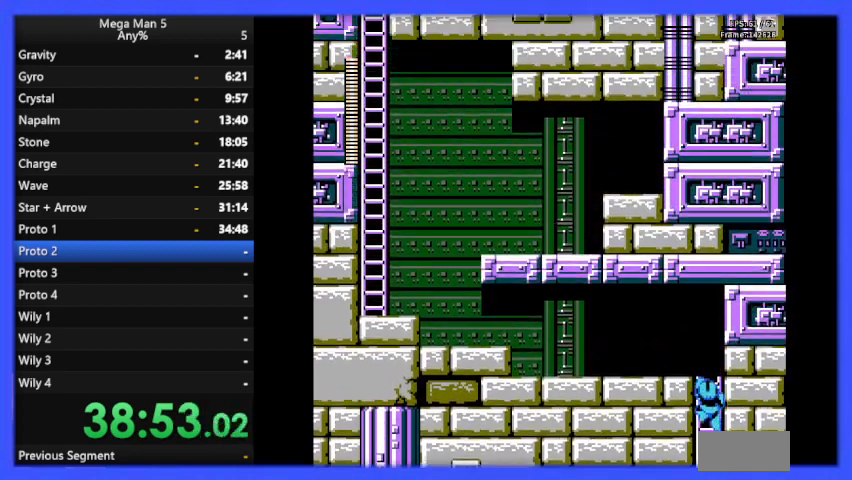
{"buttons": ["B", "DPAD_LEFT"], "events": [[433, "DPAD_LEFT", "down"], [467, "DPAD_UP", "up"]]}
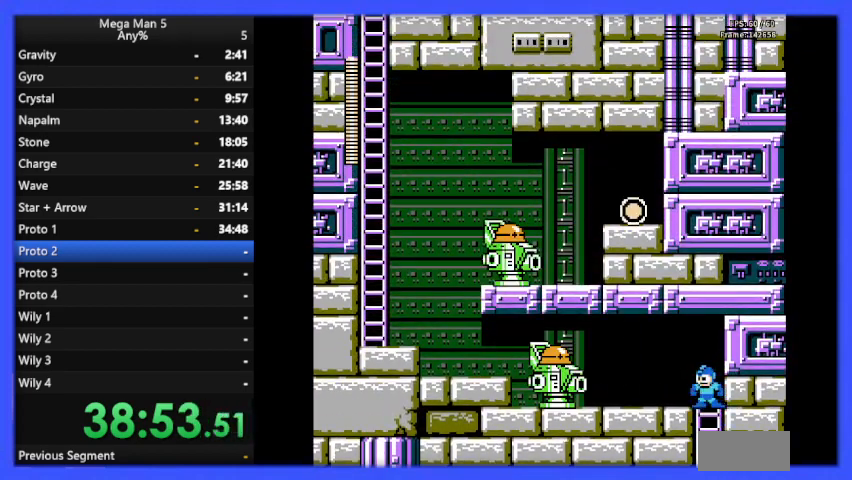
{"buttons": ["B"], "events": [[300, "B", "up"], [300, "DPAD_LEFT", "up"], [333, "B", "down"], [400, "B", "up"], [467, "B", "down"]]}
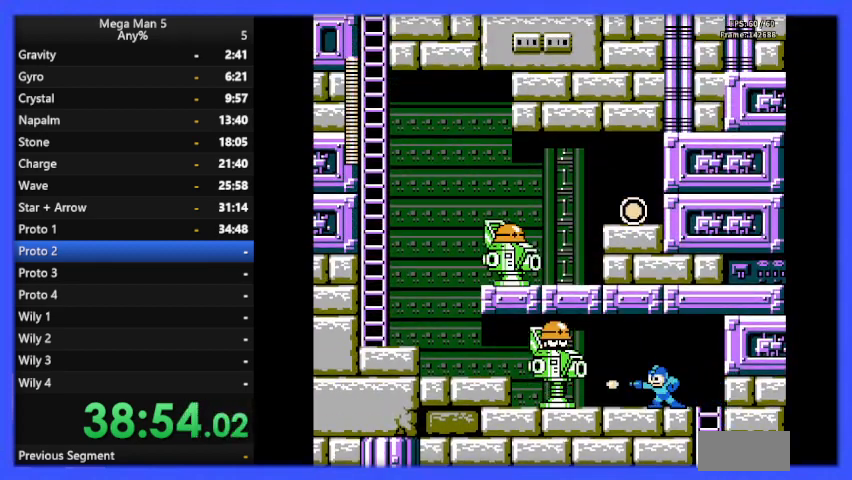
{"buttons": ["B", "DPAD_LEFT"], "events": [[33, "B", "up"], [100, "B", "down"], [233, "A", "down"], [233, "DPAD_LEFT", "down"], [400, "A", "up"]]}
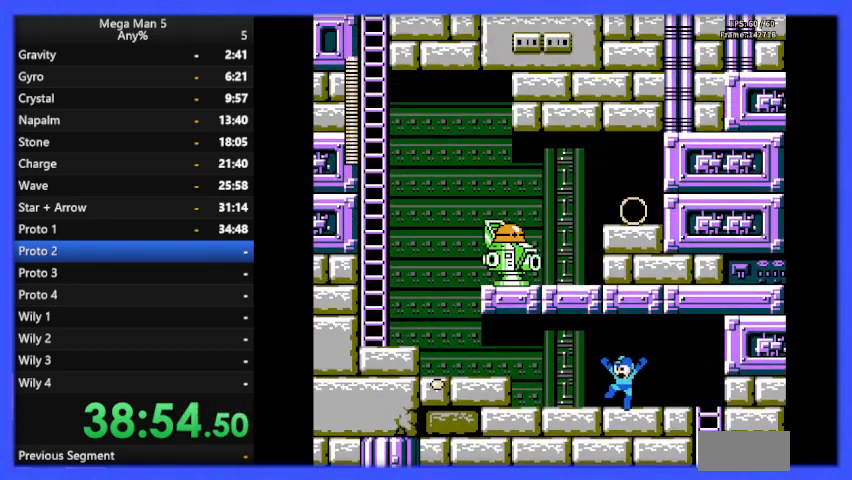
{"buttons": ["B", "DPAD_LEFT"], "events": [[167, "DPAD_DOWN", "down"], [167, "DPAD_LEFT", "up"], [200, "A", "down"], [267, "DPAD_LEFT", "down"], [333, "A", "up"], [333, "DPAD_DOWN", "up"]]}
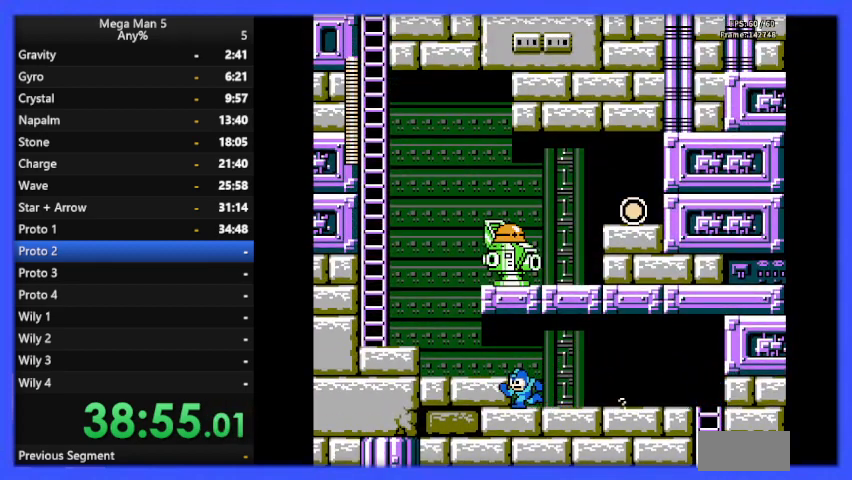
{"buttons": ["B", "DPAD_LEFT"], "events": [[33, "A", "down"], [167, "A", "up"]]}
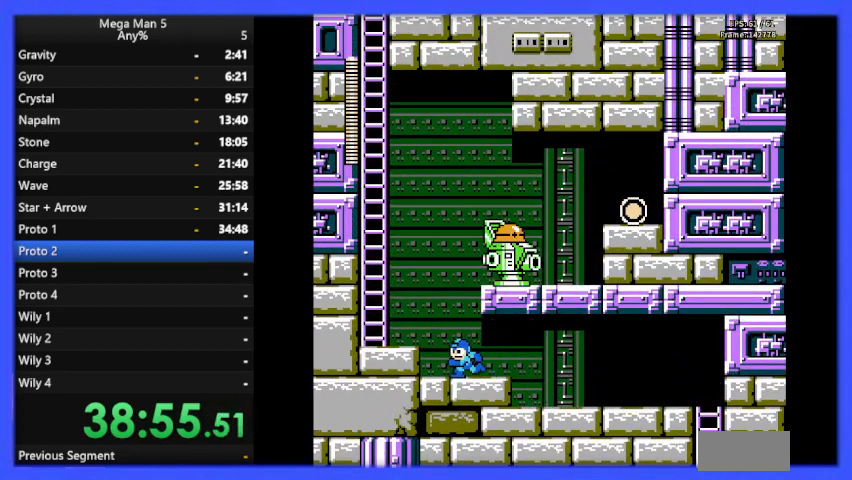
{"buttons": ["A", "B", "DPAD_LEFT"], "events": [[67, "A", "down"], [167, "A", "up"], [400, "A", "down"]]}
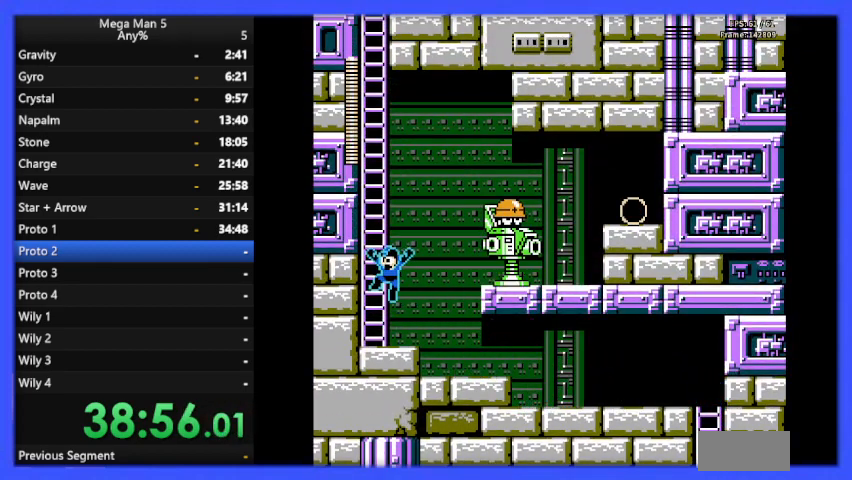
{"buttons": ["B", "DPAD_UP"], "events": [[67, "DPAD_LEFT", "up"], [167, "DPAD_UP", "down"], [400, "A", "up"]]}
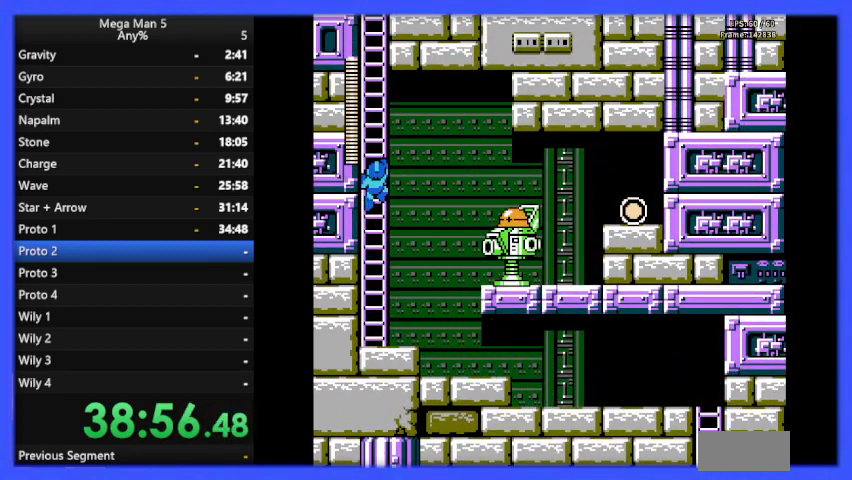
{"buttons": ["B", "DPAD_UP"], "events": []}
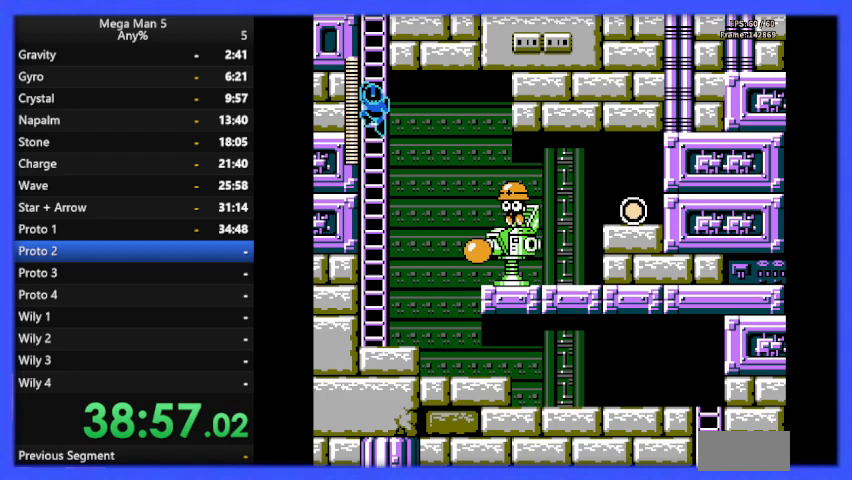
{"buttons": ["B", "DPAD_UP"], "events": []}
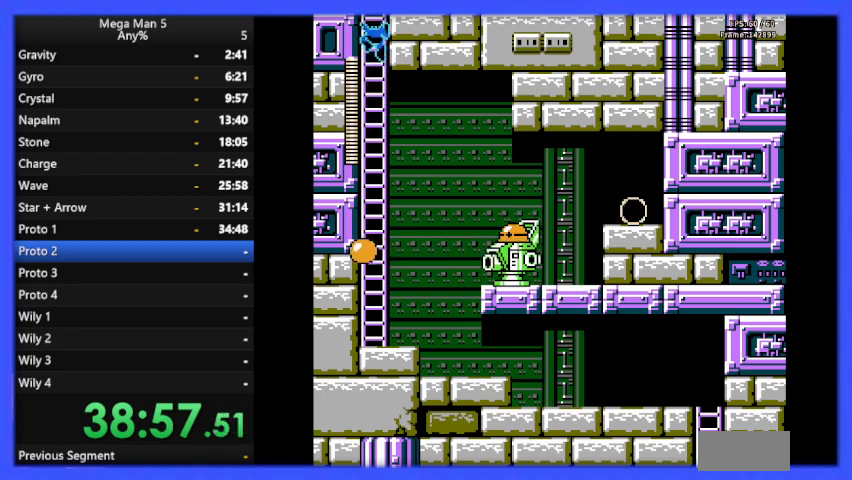
{"buttons": ["B", "DPAD_UP"], "events": []}
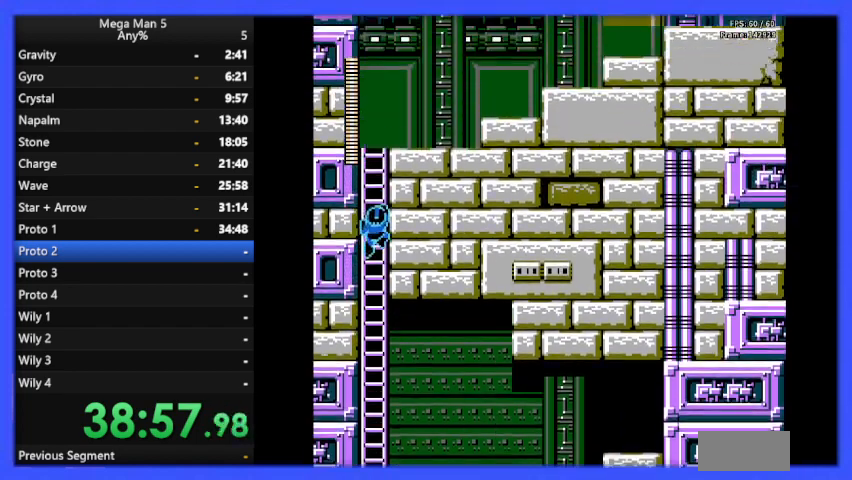
{"buttons": ["B", "DPAD_UP"], "events": []}